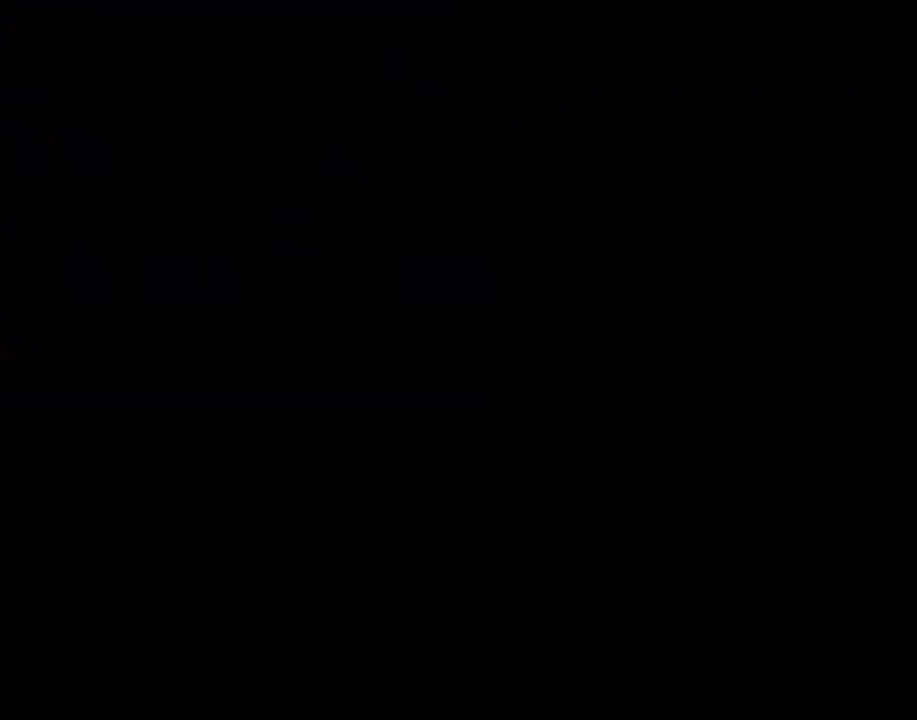
Gameplay with a controller (Nintendo layout); each line is a JSON object with the inputs held at the frame after it. "events" lists button and stick changes between this image and that frame as [ms after this image, input, new state], when the widget could be followed in between. Not read: L3 R3.
{"buttons": ["X", "DPAD_RIGHT"], "events": []}
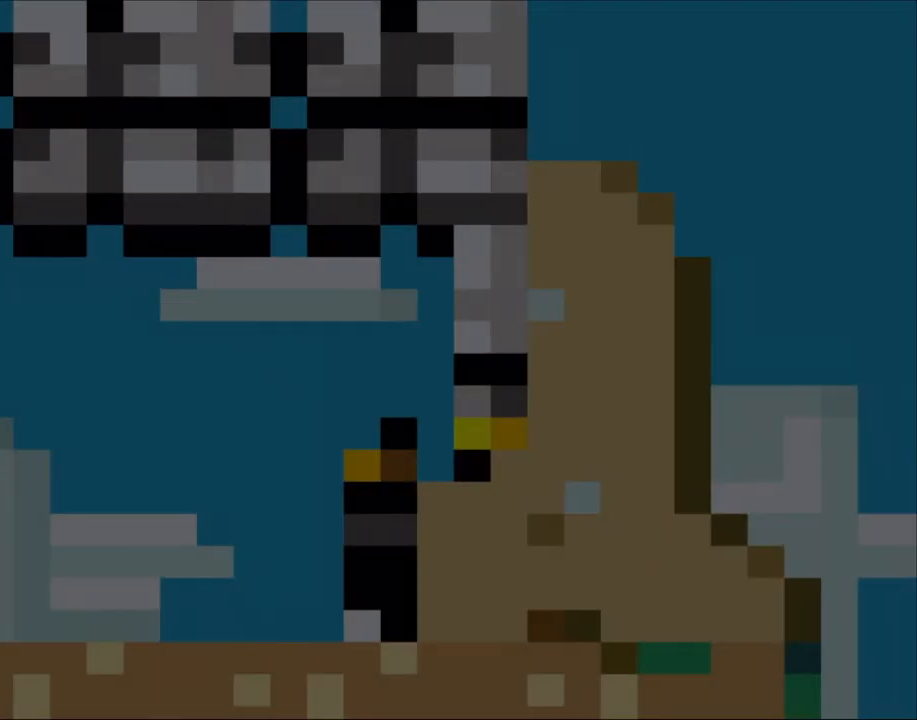
{"buttons": ["X", "DPAD_RIGHT"], "events": []}
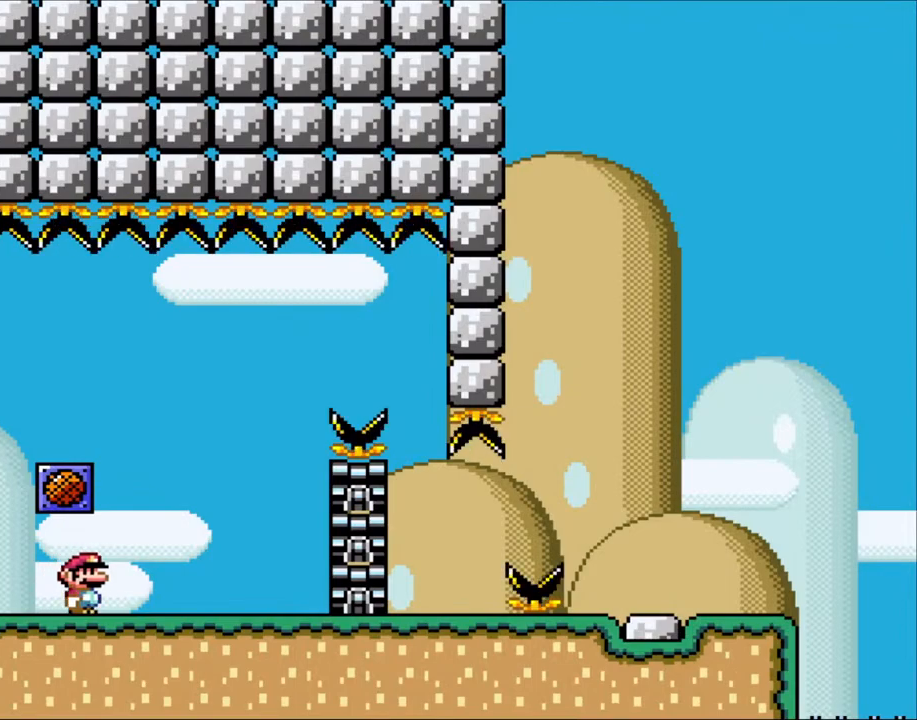
{"buttons": ["X"], "events": [[300, "DPAD_RIGHT", "up"], [333, "DPAD_LEFT", "down"], [467, "DPAD_LEFT", "up"]]}
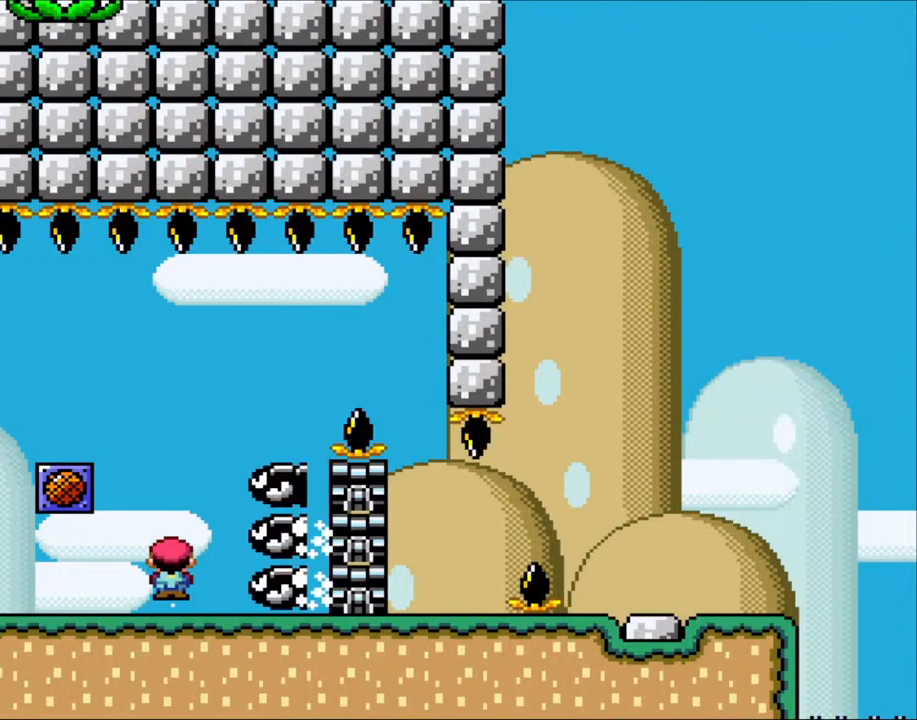
{"buttons": ["X", "DPAD_RIGHT"], "events": [[100, "A", "down"], [150, "DPAD_RIGHT", "down"], [333, "A", "up"]]}
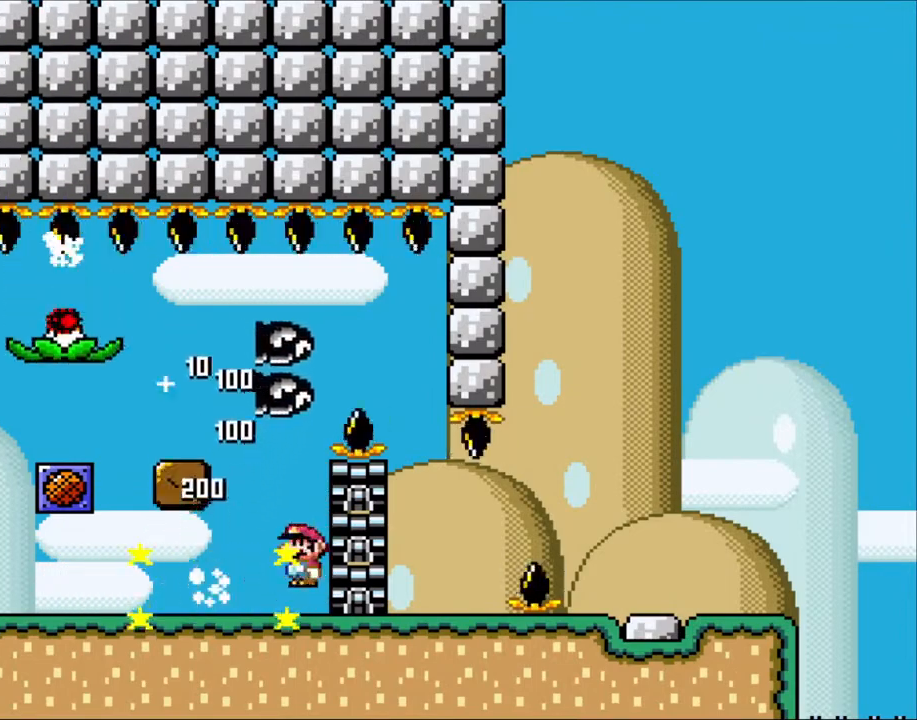
{"buttons": ["A", "X", "DPAD_LEFT"], "events": [[83, "A", "down"], [167, "DPAD_RIGHT", "up"], [200, "DPAD_LEFT", "down"], [267, "A", "up"], [333, "A", "down"]]}
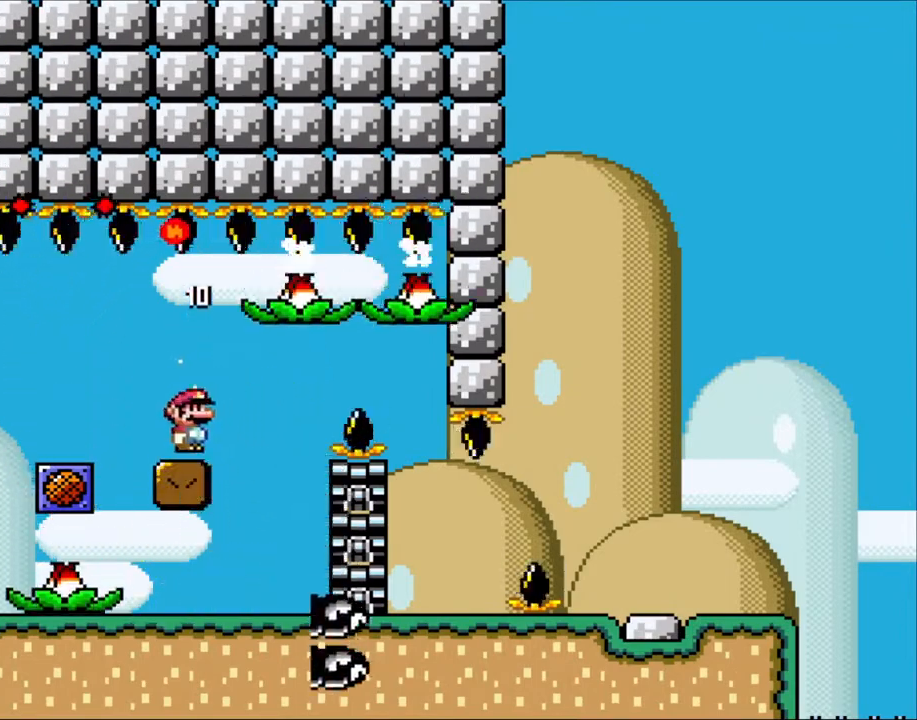
{"buttons": ["X"], "events": [[33, "DPAD_LEFT", "up"], [83, "DPAD_RIGHT", "down"], [217, "A", "up"], [233, "DPAD_RIGHT", "up"]]}
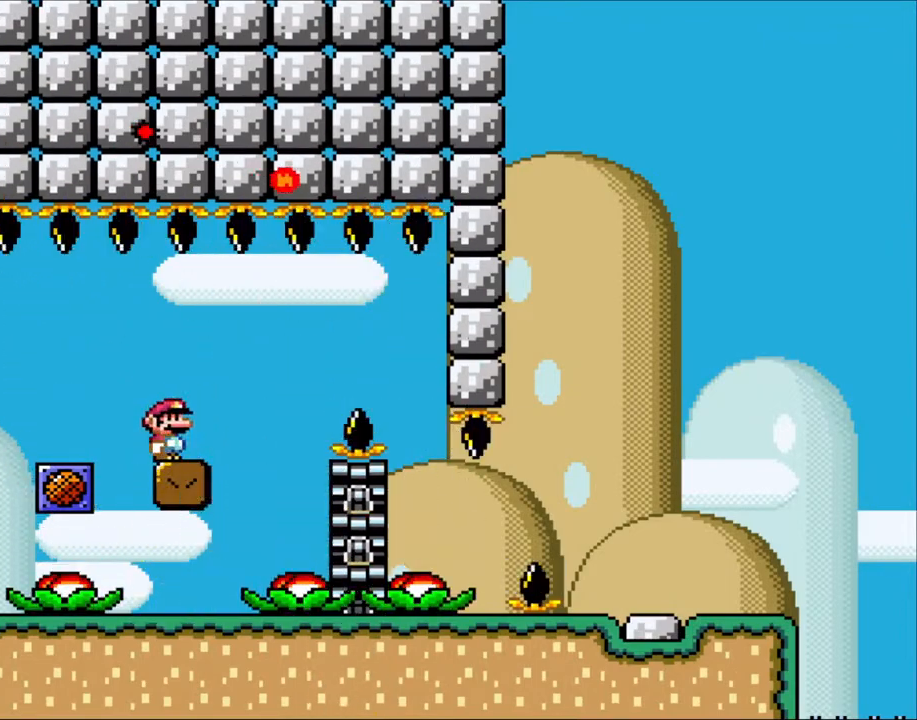
{"buttons": ["X"], "events": []}
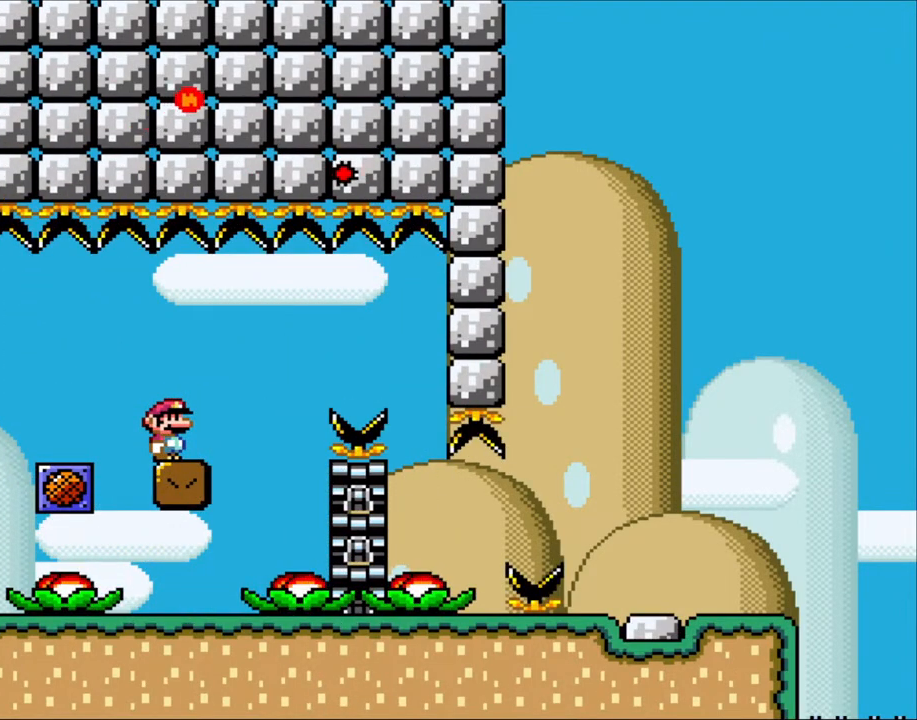
{"buttons": ["X"], "events": []}
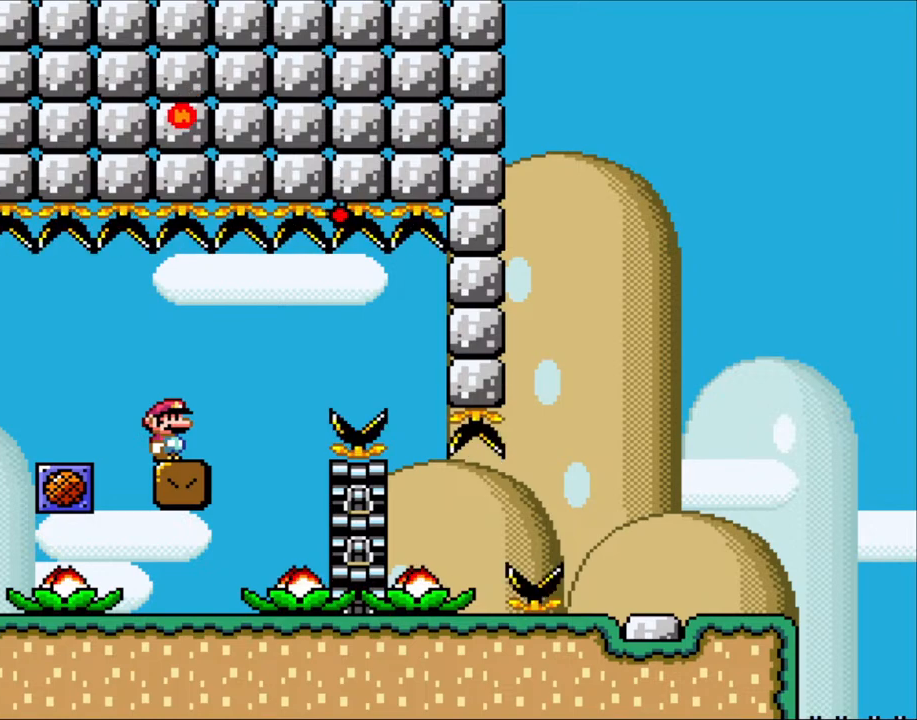
{"buttons": ["X"], "events": []}
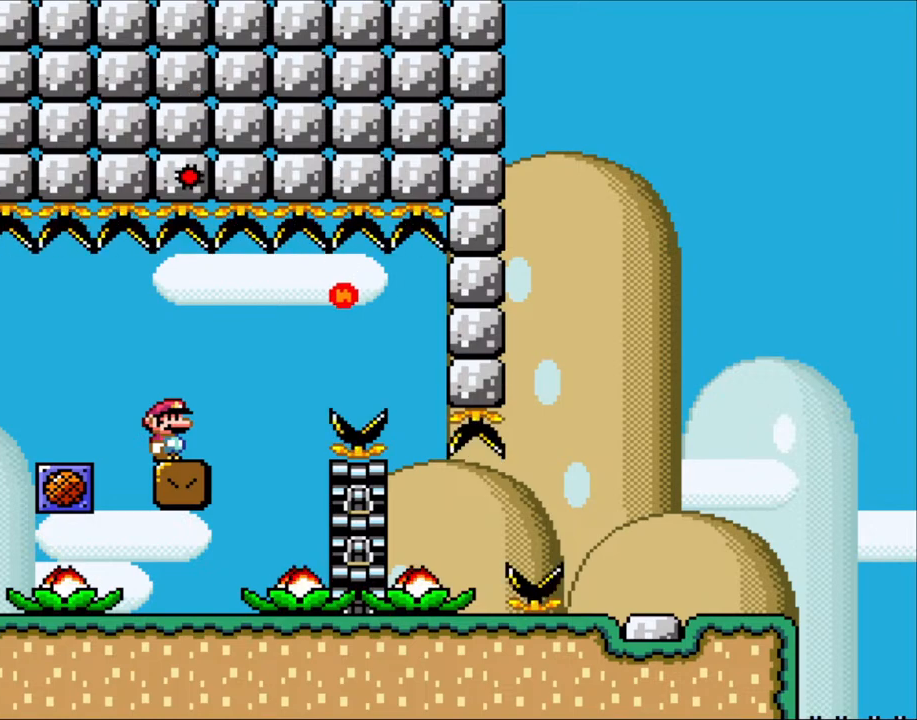
{"buttons": ["A", "X", "DPAD_RIGHT"], "events": [[233, "DPAD_RIGHT", "down"], [433, "A", "down"]]}
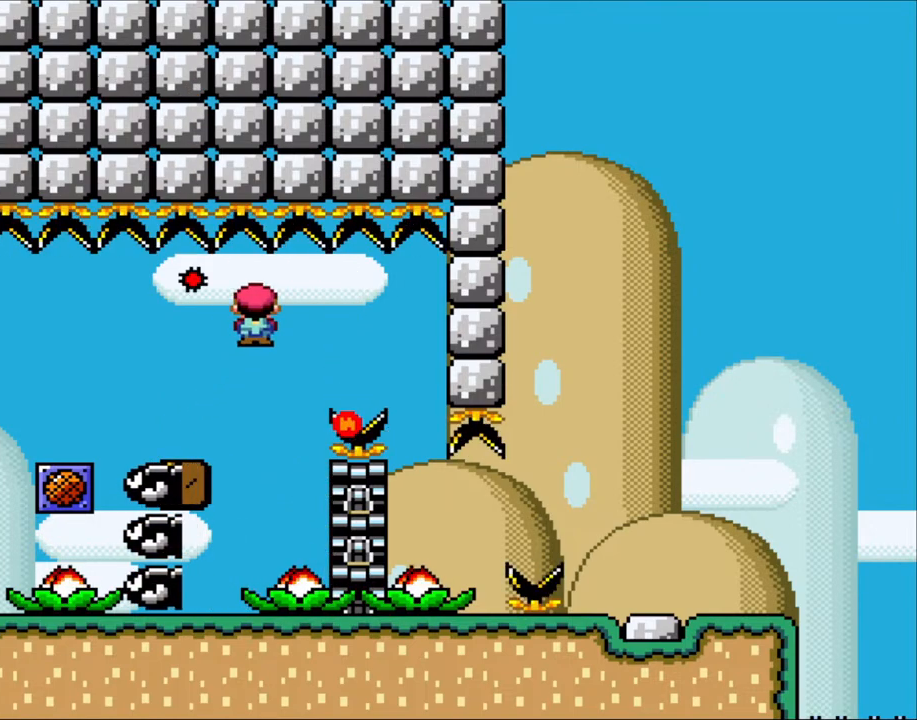
{"buttons": ["X"], "events": [[33, "A", "up"], [117, "A", "down"], [300, "DPAD_RIGHT", "up"], [500, "A", "up"]]}
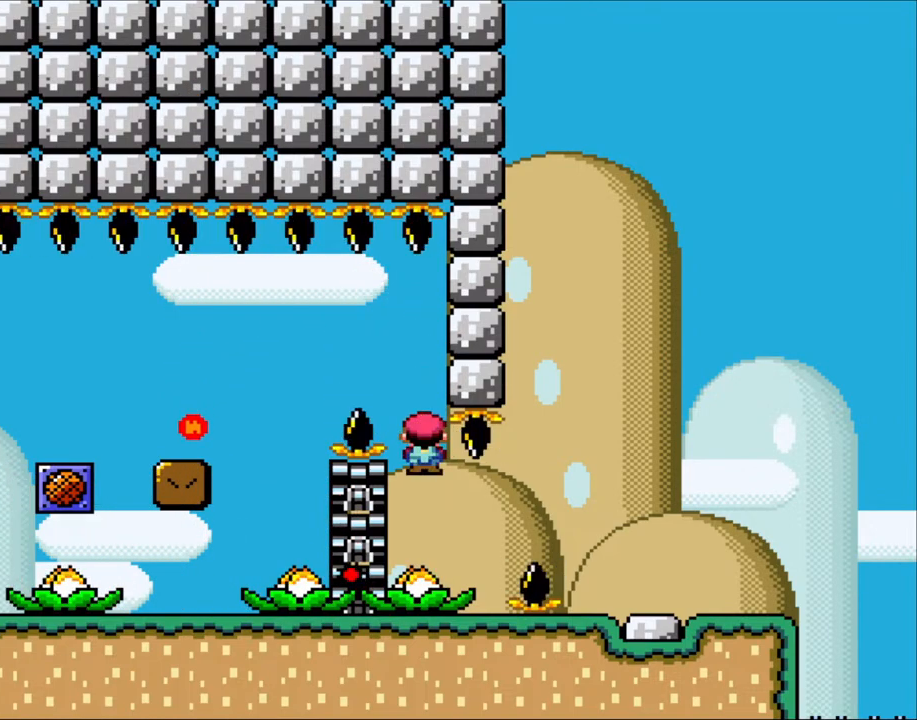
{"buttons": ["A", "X", "DPAD_RIGHT"], "events": [[117, "DPAD_RIGHT", "down"], [300, "A", "down"]]}
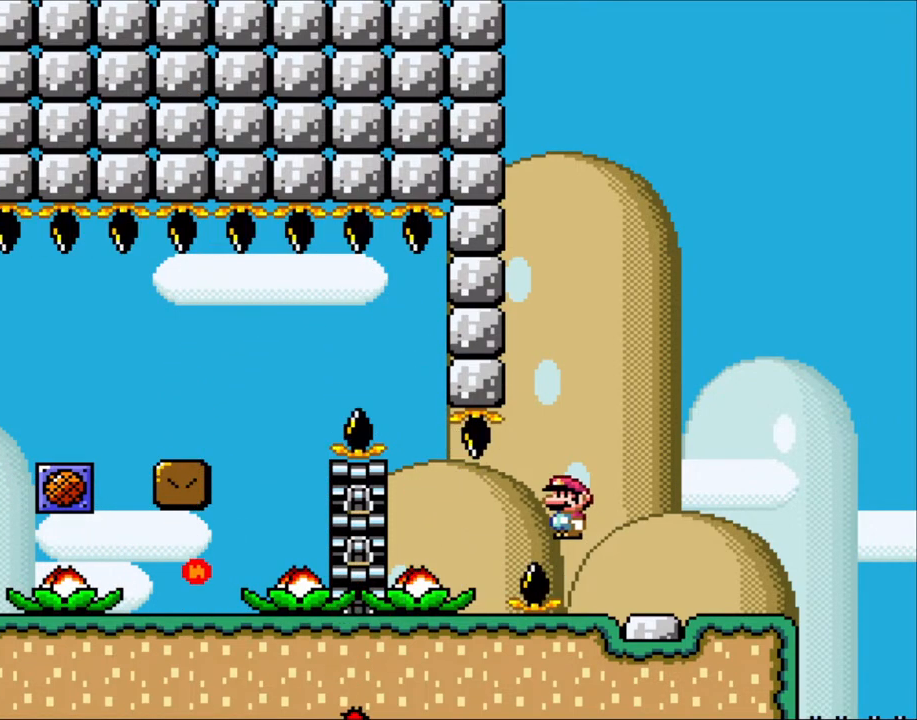
{"buttons": ["DPAD_LEFT"], "events": [[300, "A", "up"], [383, "DPAD_RIGHT", "up"], [417, "DPAD_LEFT", "down"], [500, "X", "up"]]}
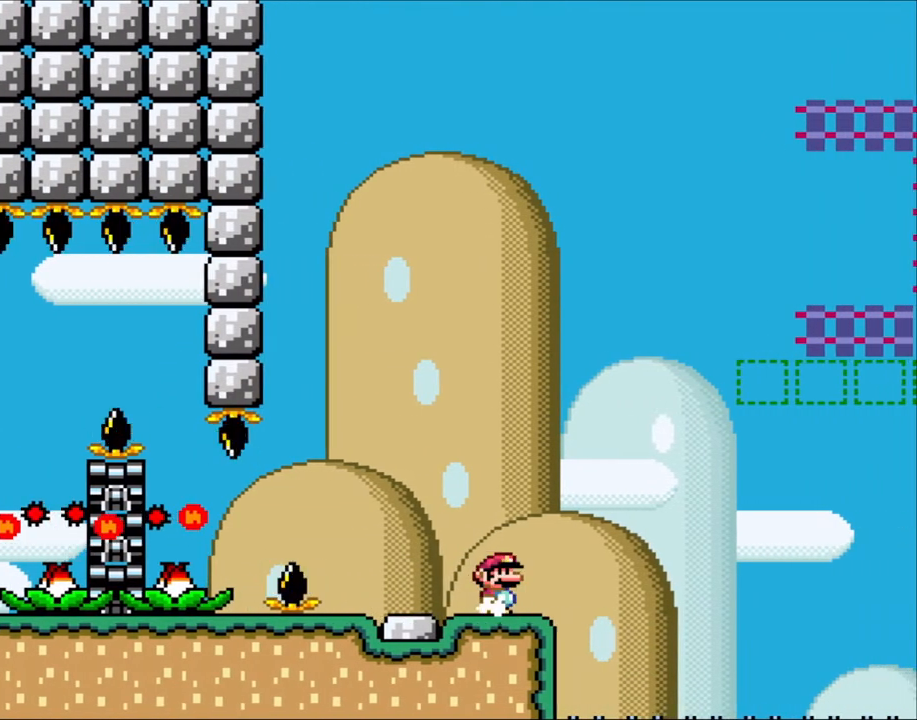
{"buttons": ["Y"], "events": [[33, "Y", "down"], [67, "DPAD_LEFT", "up"], [100, "DPAD_RIGHT", "down"], [233, "DPAD_RIGHT", "up"]]}
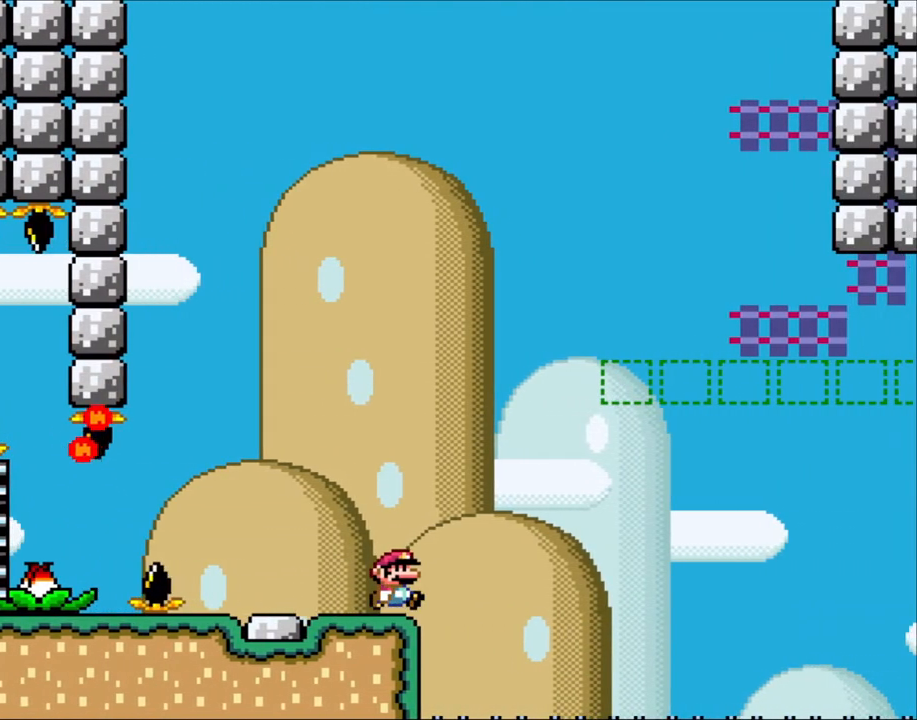
{"buttons": ["Y"], "events": [[33, "DPAD_RIGHT", "down"], [117, "DPAD_RIGHT", "up"]]}
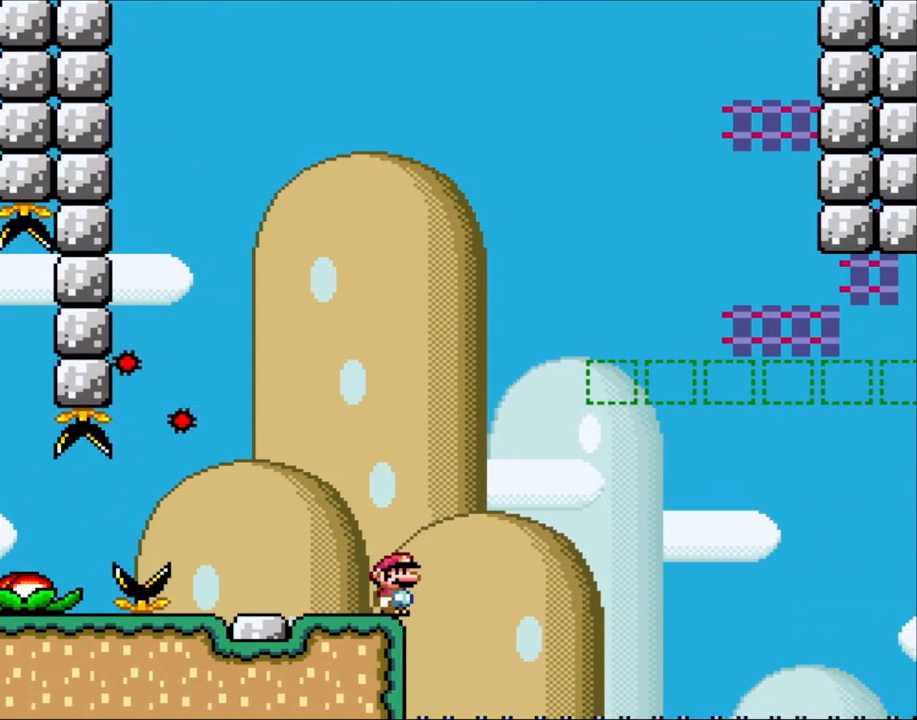
{"buttons": ["Y", "DPAD_RIGHT"], "events": [[450, "DPAD_RIGHT", "down"]]}
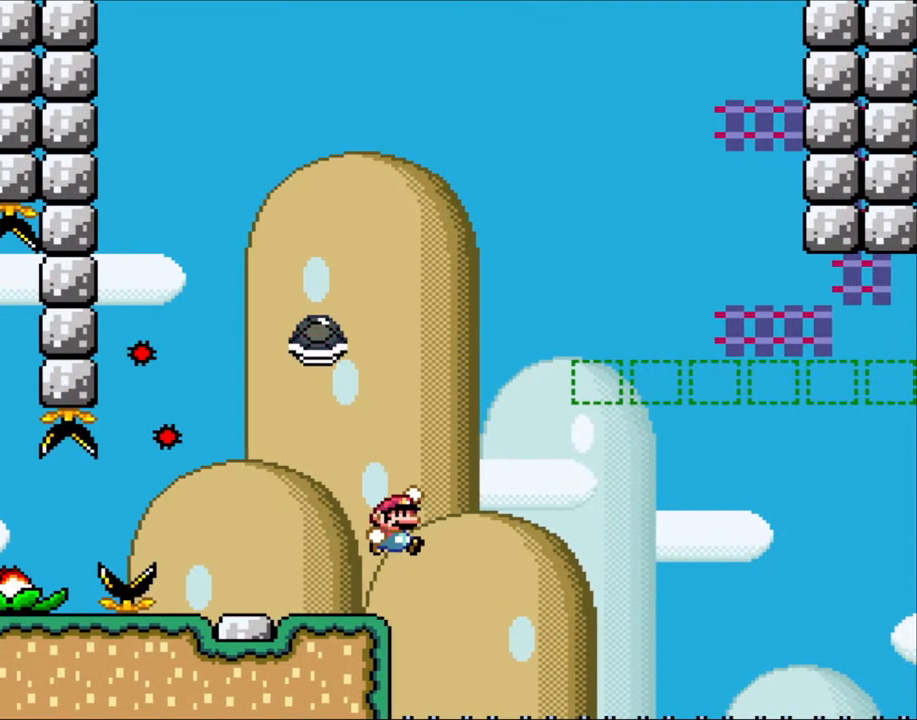
{"buttons": ["B", "Y", "DPAD_LEFT"], "events": [[67, "B", "down"], [500, "DPAD_LEFT", "down"], [500, "DPAD_RIGHT", "up"]]}
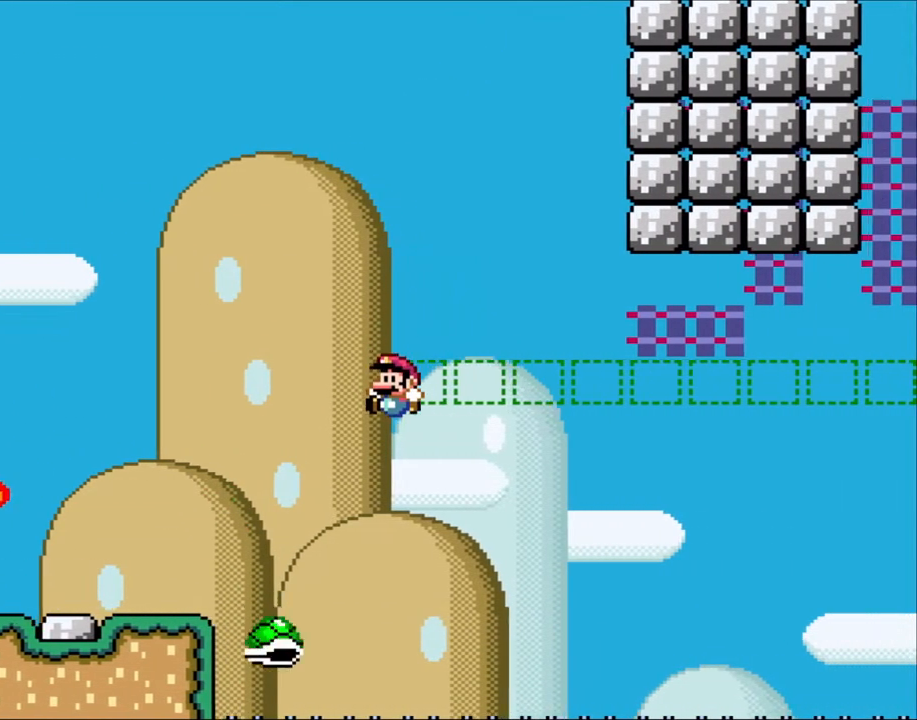
{"buttons": ["B", "Y", "DPAD_RIGHT"], "events": [[100, "B", "up"], [150, "DPAD_LEFT", "up"], [200, "DPAD_RIGHT", "down"], [300, "B", "down"], [317, "DPAD_RIGHT", "up"], [350, "DPAD_RIGHT", "down"]]}
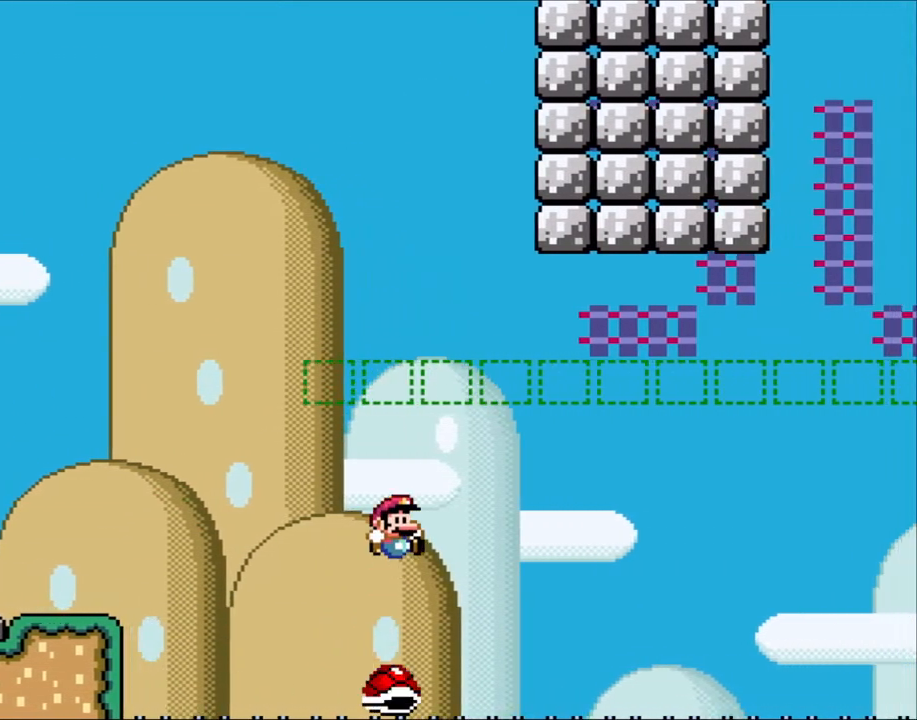
{"buttons": ["Y", "DPAD_LEFT"], "events": [[417, "DPAD_RIGHT", "up"], [450, "B", "up"], [450, "DPAD_LEFT", "down"]]}
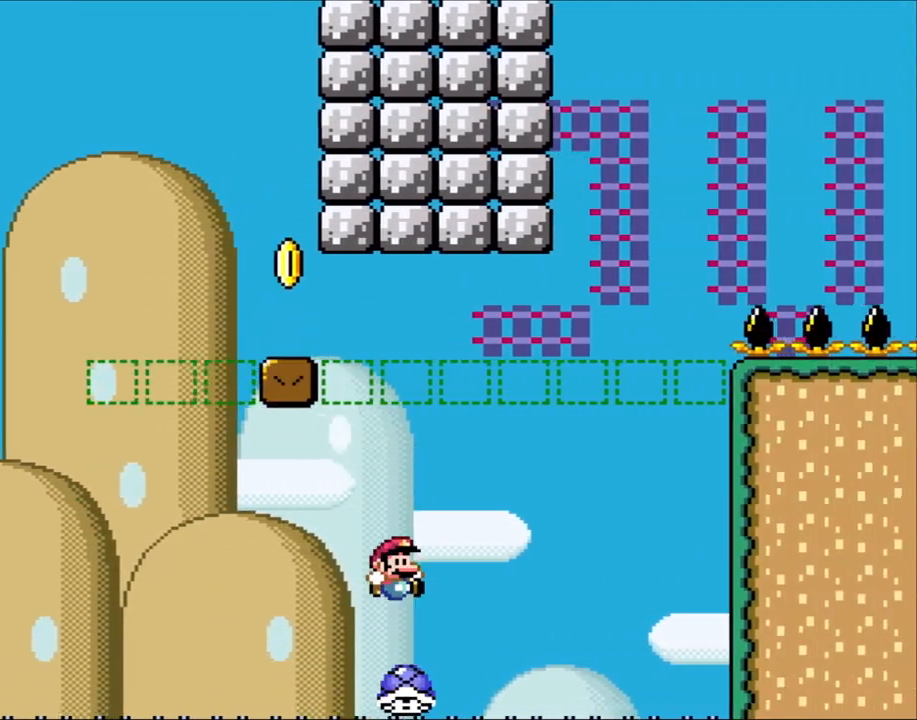
{"buttons": ["B", "Y", "DPAD_RIGHT"], "events": [[33, "DPAD_LEFT", "up"], [67, "DPAD_RIGHT", "down"], [83, "B", "down"]]}
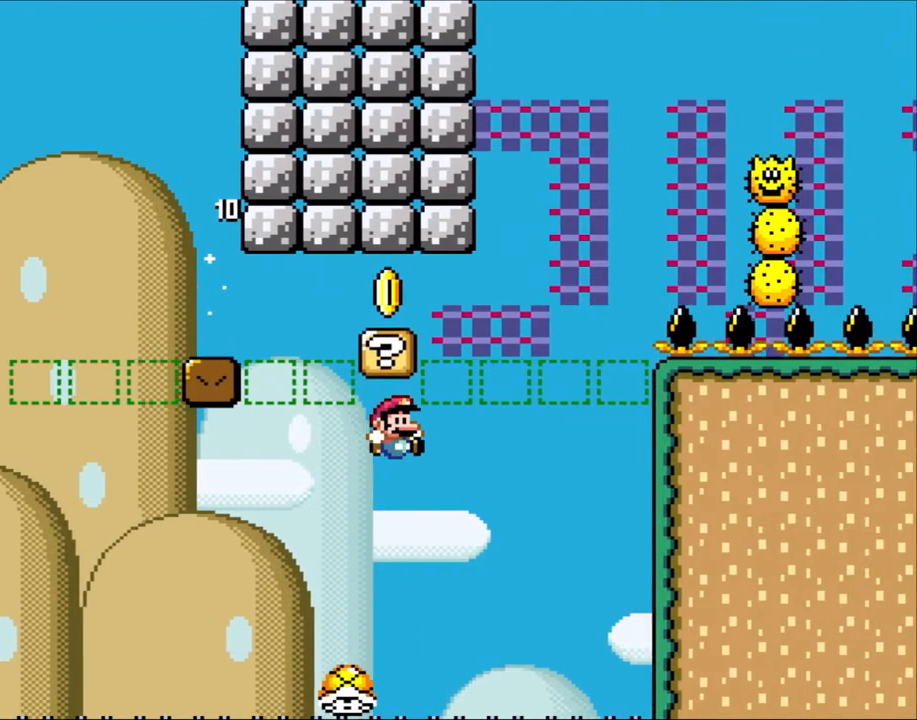
{"buttons": ["B", "Y", "DPAD_RIGHT"], "events": [[167, "DPAD_LEFT", "down"], [167, "DPAD_RIGHT", "up"], [300, "DPAD_LEFT", "up"], [333, "DPAD_RIGHT", "down"], [367, "B", "up"], [433, "B", "down"]]}
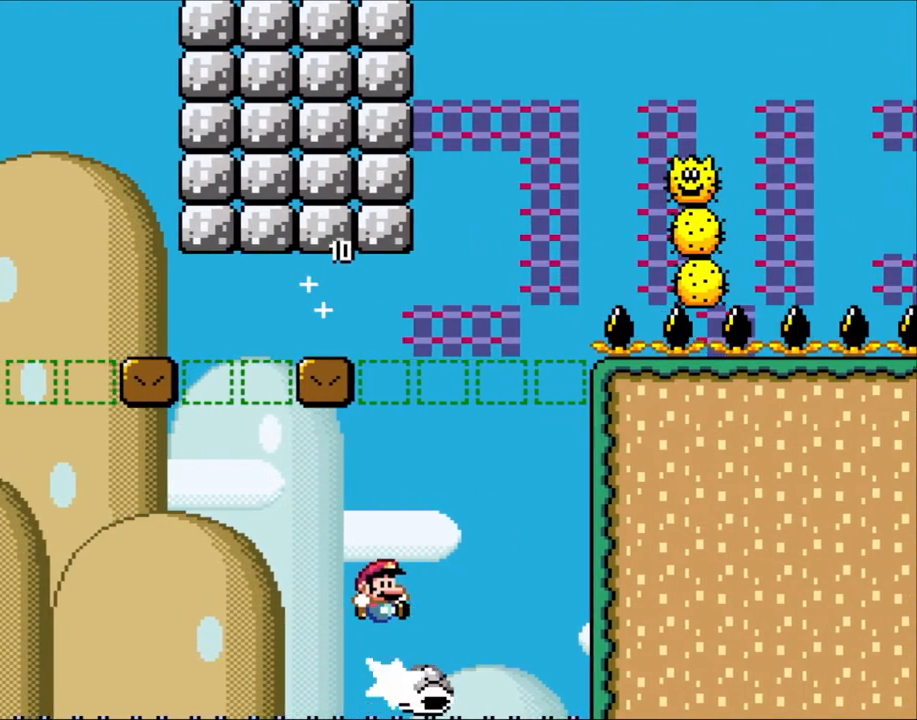
{"buttons": ["B", "Y", "DPAD_RIGHT"], "events": [[250, "DPAD_RIGHT", "up"], [300, "DPAD_LEFT", "down"], [433, "DPAD_LEFT", "up"], [433, "DPAD_RIGHT", "down"]]}
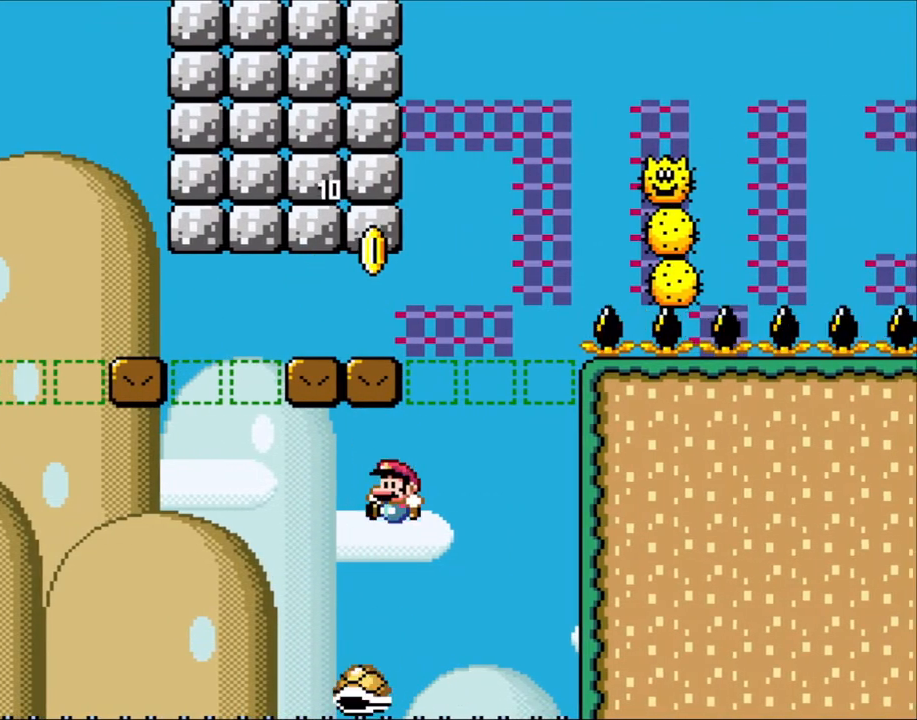
{"buttons": ["B", "Y", "DPAD_RIGHT"], "events": [[33, "B", "up"], [100, "DPAD_LEFT", "down"], [100, "DPAD_RIGHT", "up"], [167, "B", "down"], [233, "DPAD_LEFT", "up"], [267, "DPAD_RIGHT", "down"]]}
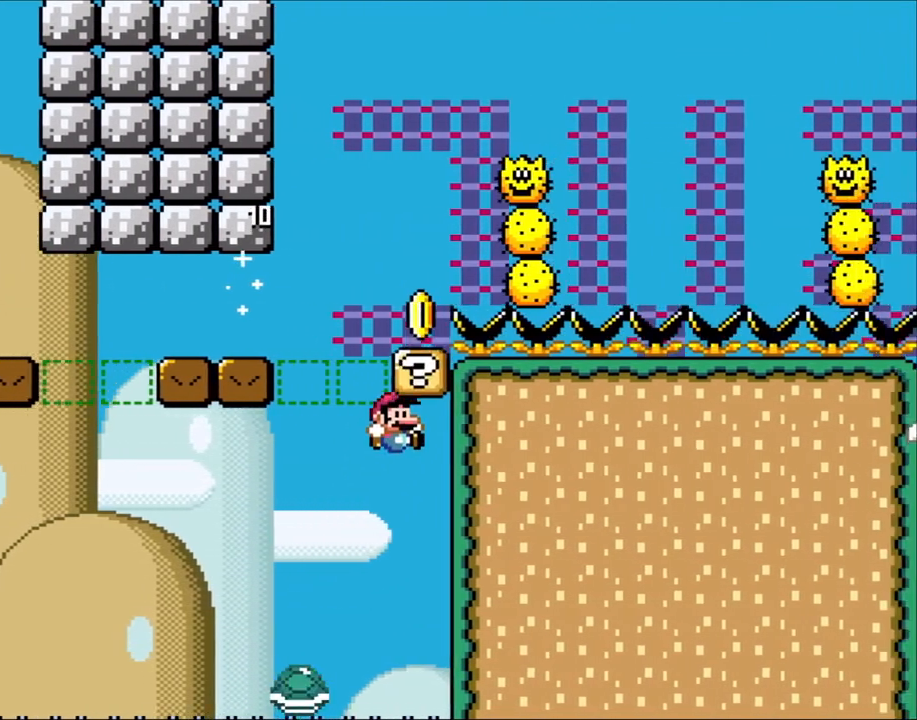
{"buttons": ["B", "Y", "DPAD_LEFT"], "events": [[117, "DPAD_LEFT", "down"], [117, "DPAD_RIGHT", "up"], [333, "DPAD_LEFT", "up"], [367, "B", "up"], [367, "DPAD_RIGHT", "down"], [433, "DPAD_LEFT", "down"], [433, "DPAD_RIGHT", "up"], [467, "B", "down"]]}
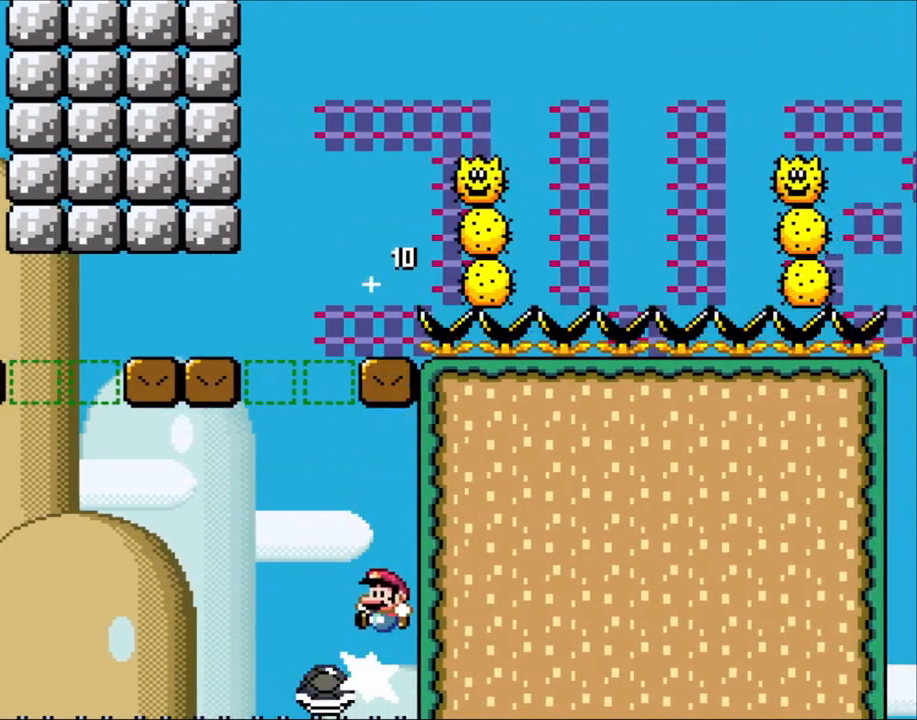
{"buttons": ["B", "Y", "DPAD_RIGHT"], "events": [[433, "DPAD_LEFT", "up"], [433, "DPAD_RIGHT", "down"]]}
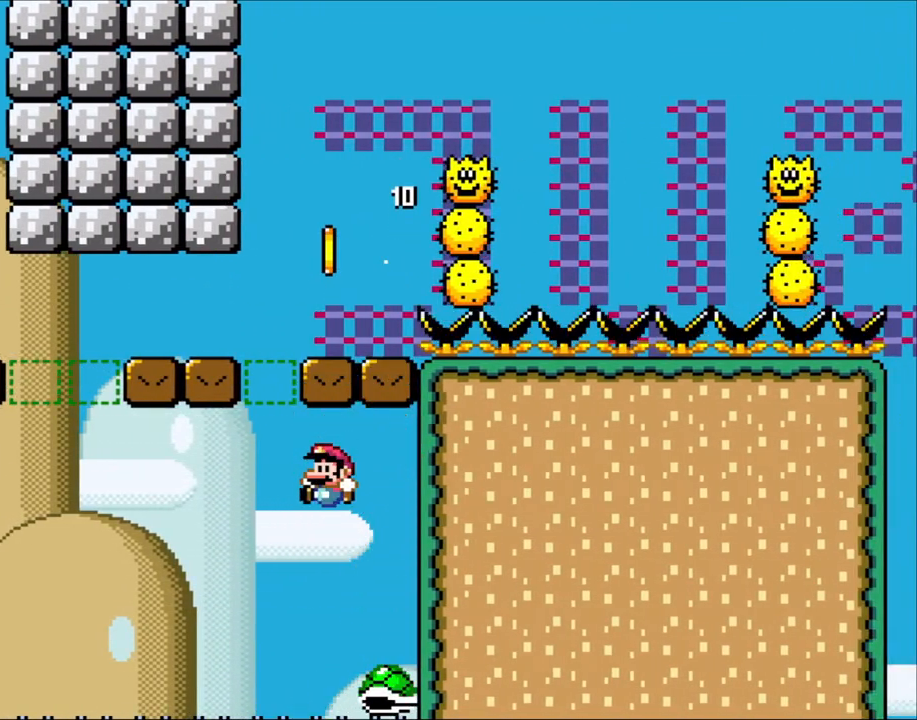
{"buttons": ["B", "Y", "DPAD_RIGHT"], "events": [[67, "B", "up"], [83, "DPAD_LEFT", "down"], [83, "DPAD_RIGHT", "up"], [217, "B", "down"], [317, "DPAD_LEFT", "up"], [350, "DPAD_RIGHT", "down"]]}
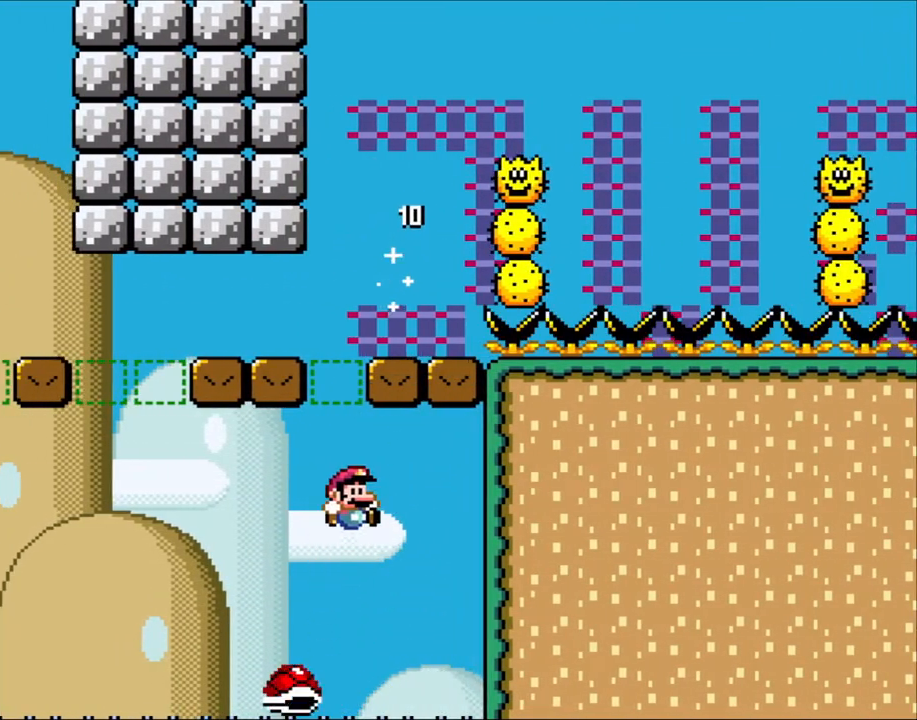
{"buttons": ["B", "Y", "DPAD_RIGHT"], "events": [[133, "DPAD_LEFT", "down"], [133, "DPAD_RIGHT", "up"], [450, "DPAD_LEFT", "up"], [450, "DPAD_RIGHT", "down"]]}